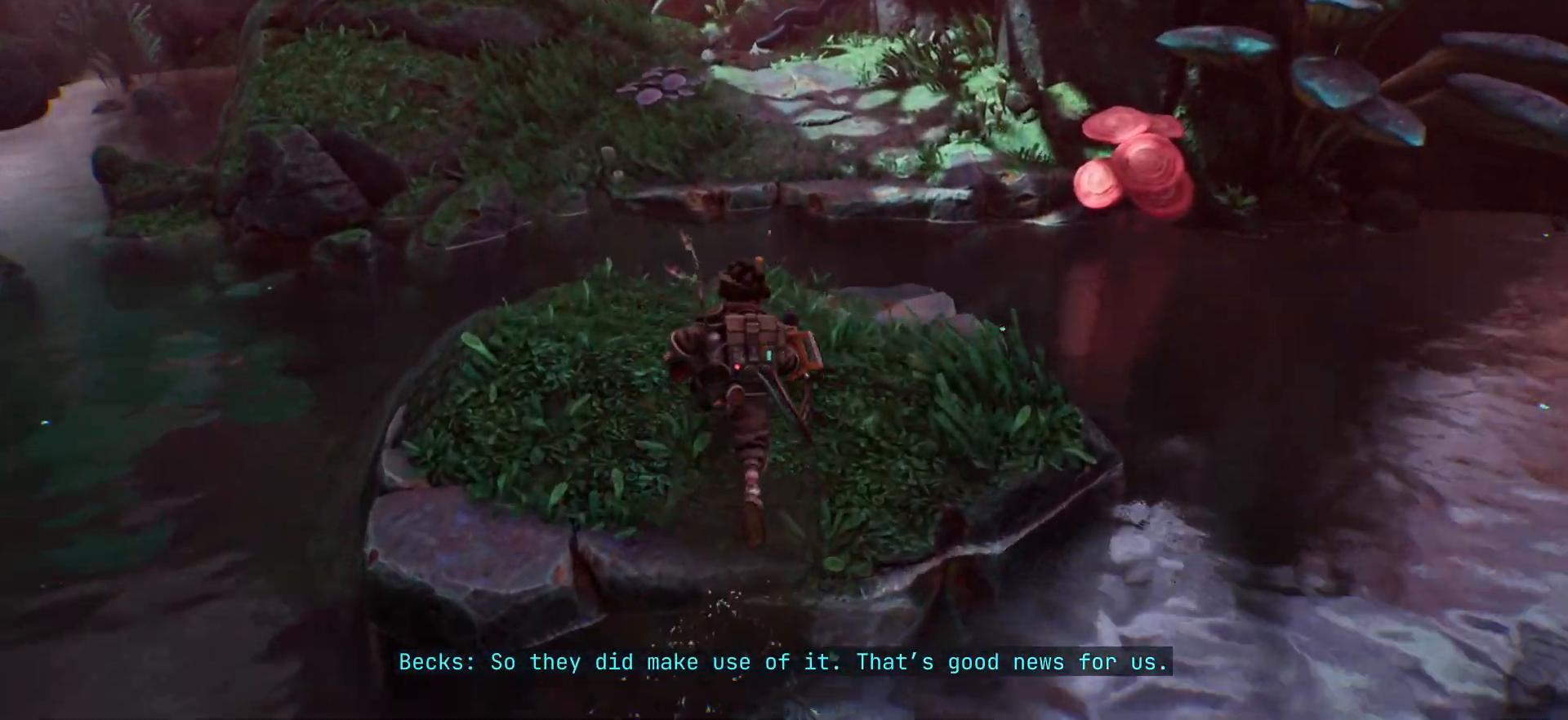
Gameplay with keyboard; each line is a JSON object with the keys held at the frame after it. "events" lists presses ("down") and releases ("up") of "escape", "f1", "shift", "space" and "w" between this image and that frame as [ms after this image, input, new state], when the widget could be followed in between. No other keys are recorded. Mouse input is not recorded.
{"keys": ["shift", "w"], "events": []}
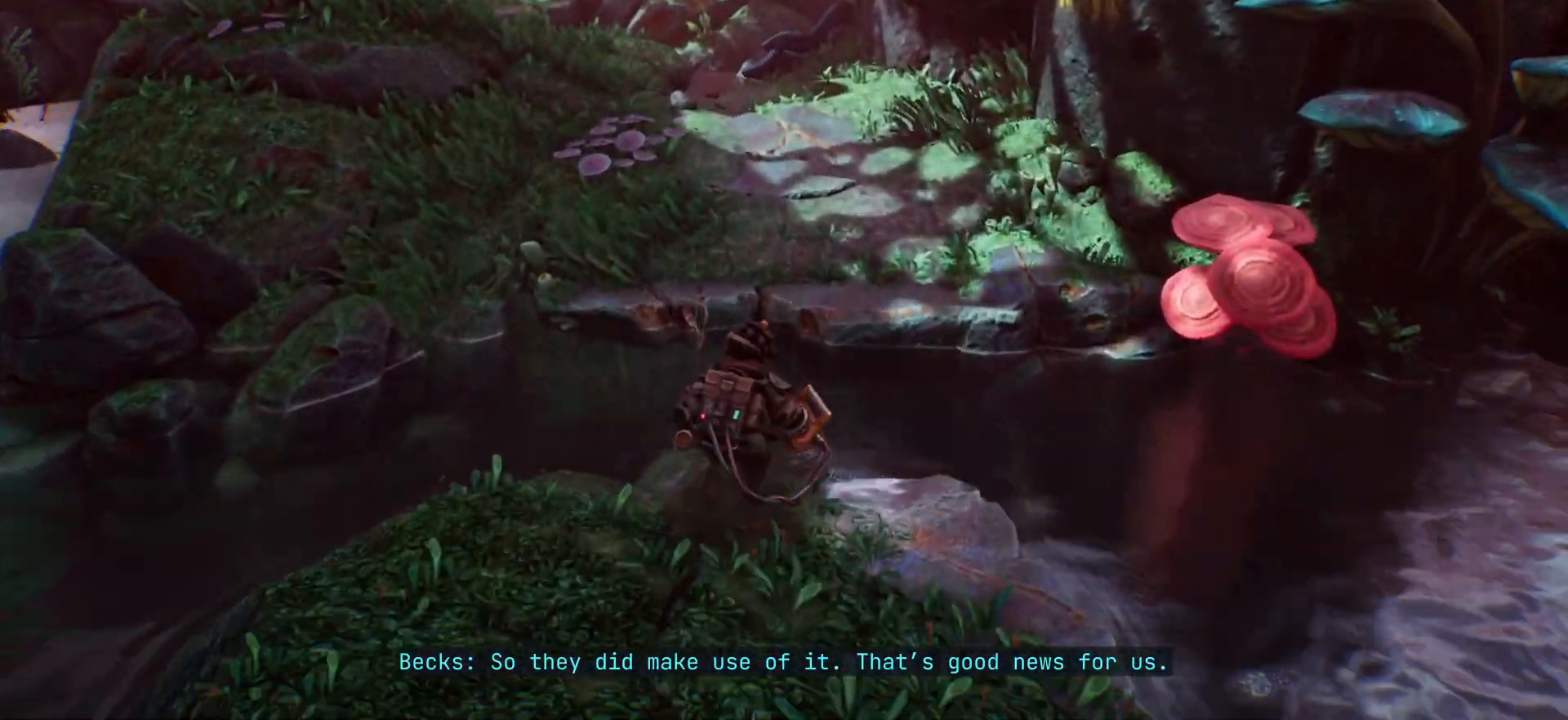
{"keys": ["shift", "w"], "events": [[50, "space", "down"], [200, "space", "up"]]}
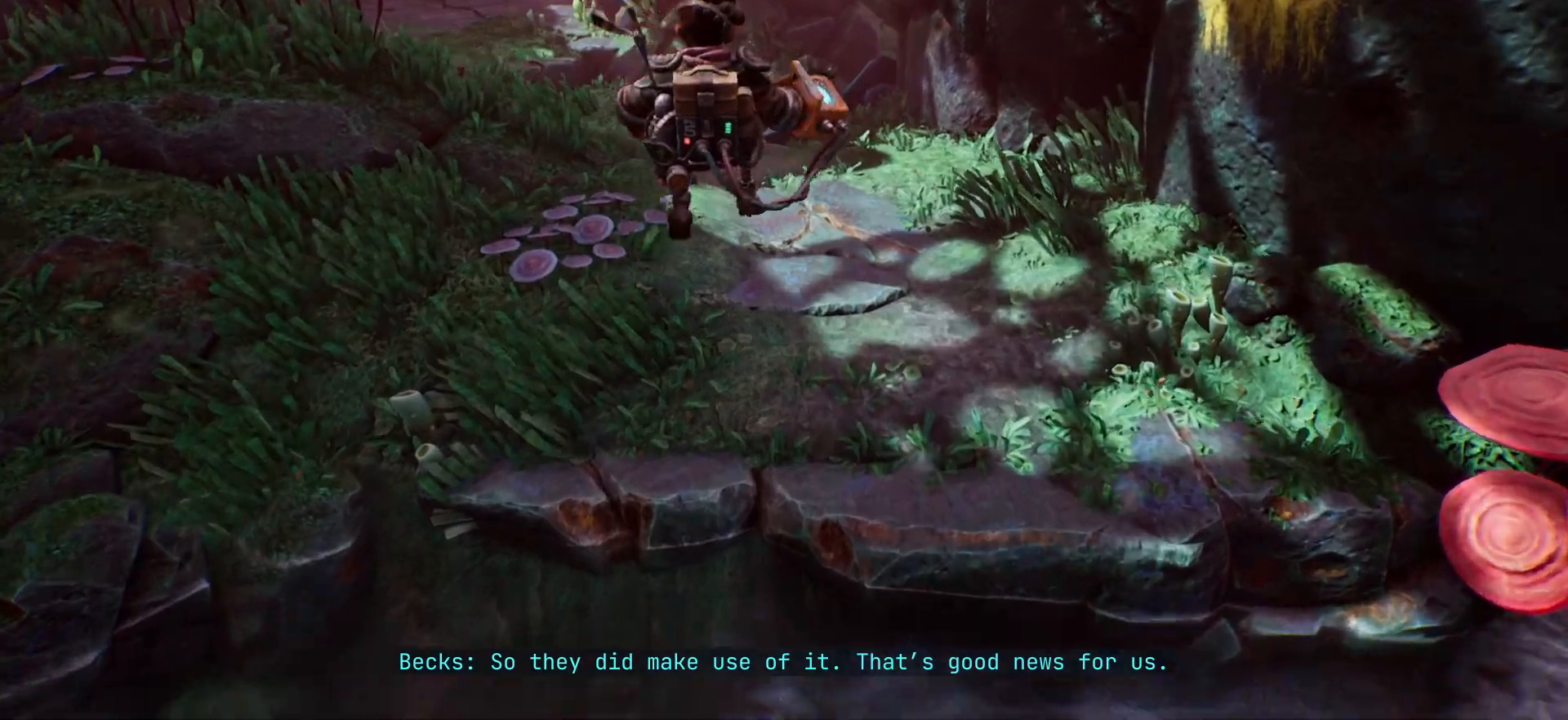
{"keys": ["shift", "w"], "events": [[183, "shift", "up"], [317, "shift", "down"]]}
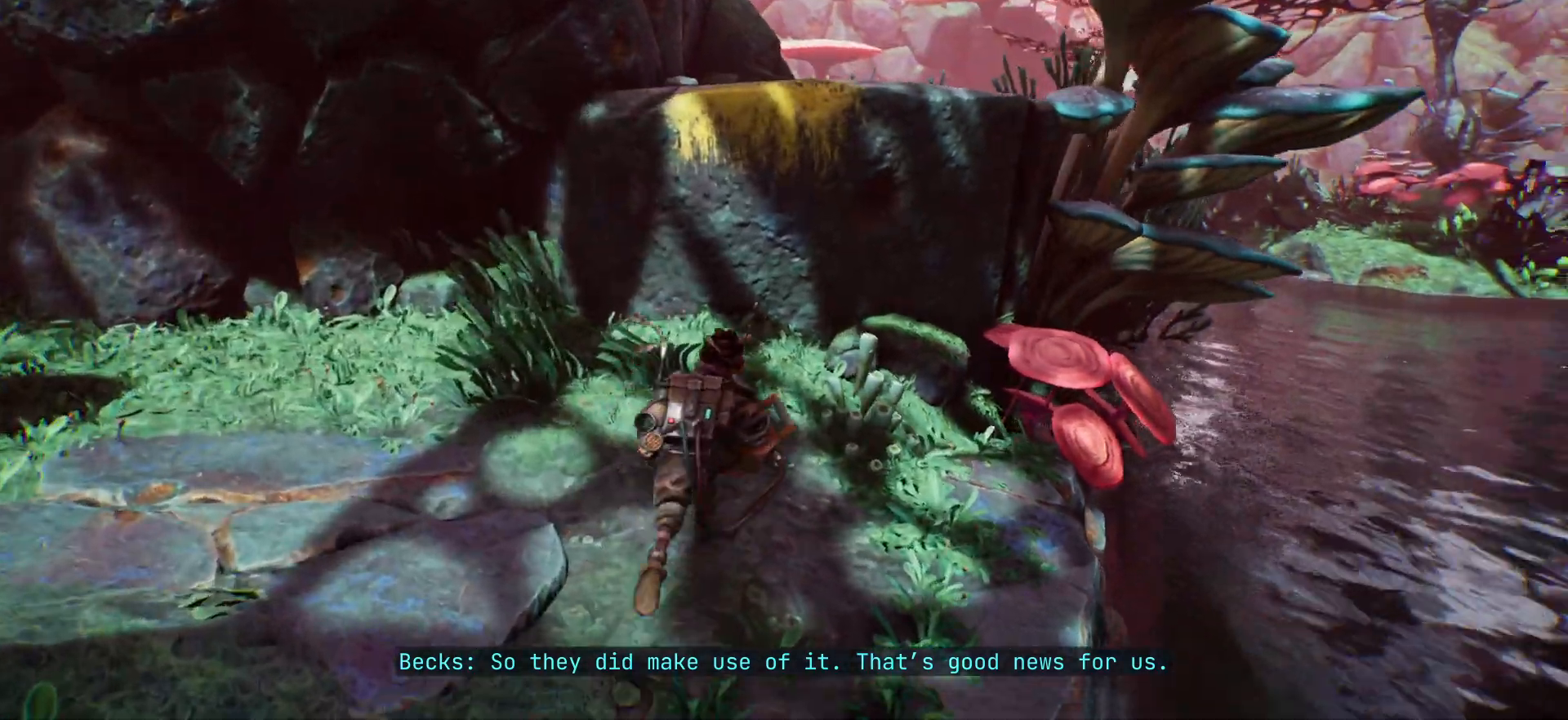
{"keys": ["shift", "space", "w"]}
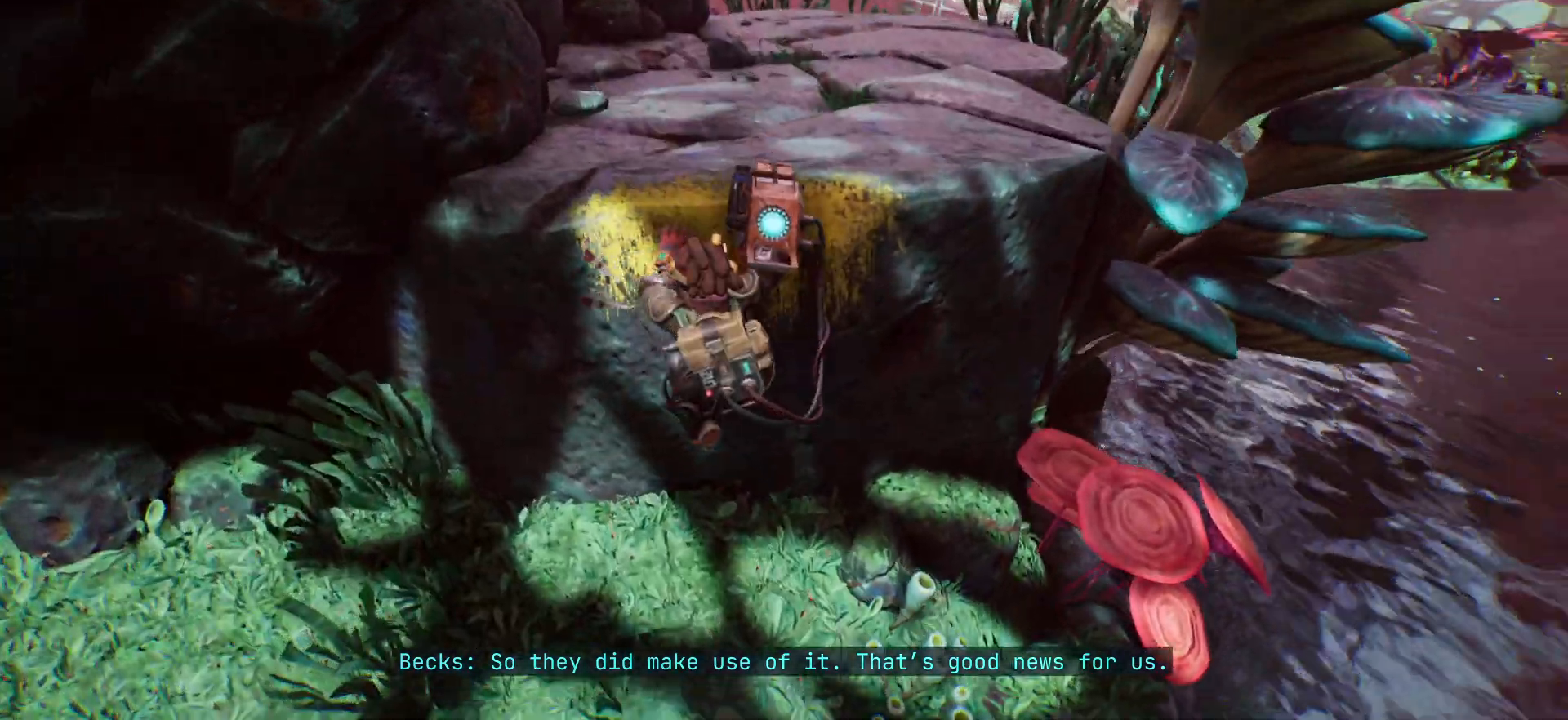
{"keys": ["shift", "w"], "events": [[33, "space", "up"]]}
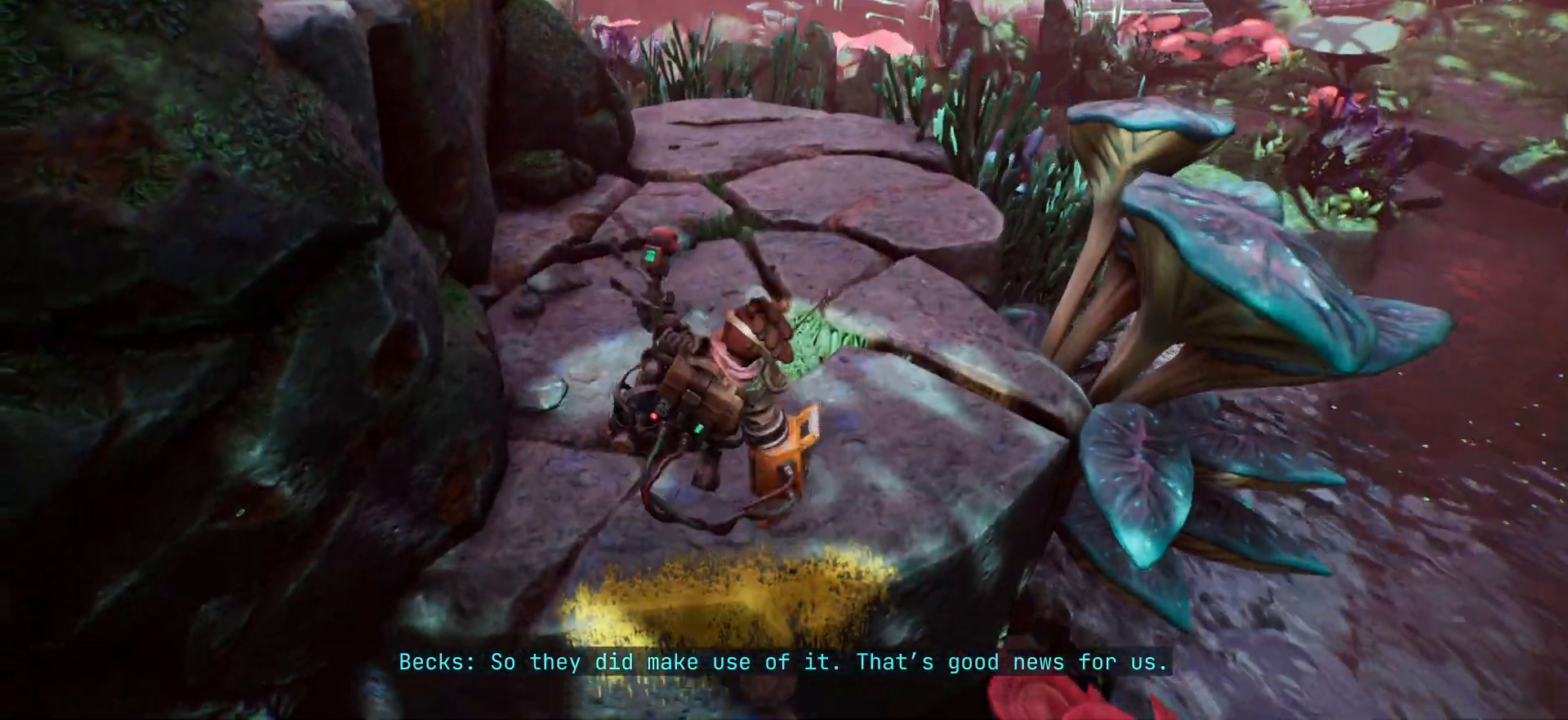
{"keys": ["shift", "w"], "events": []}
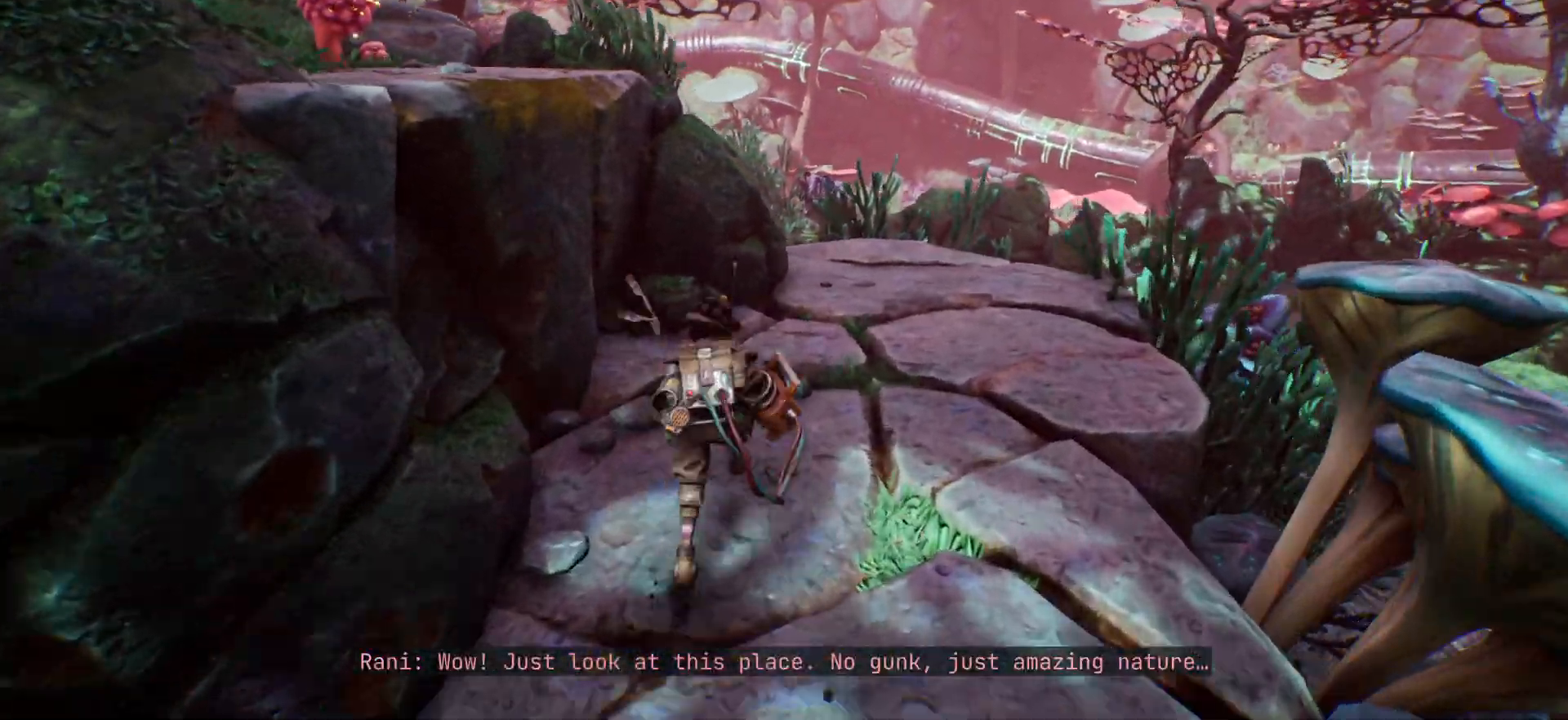
{"keys": ["shift", "w"], "events": []}
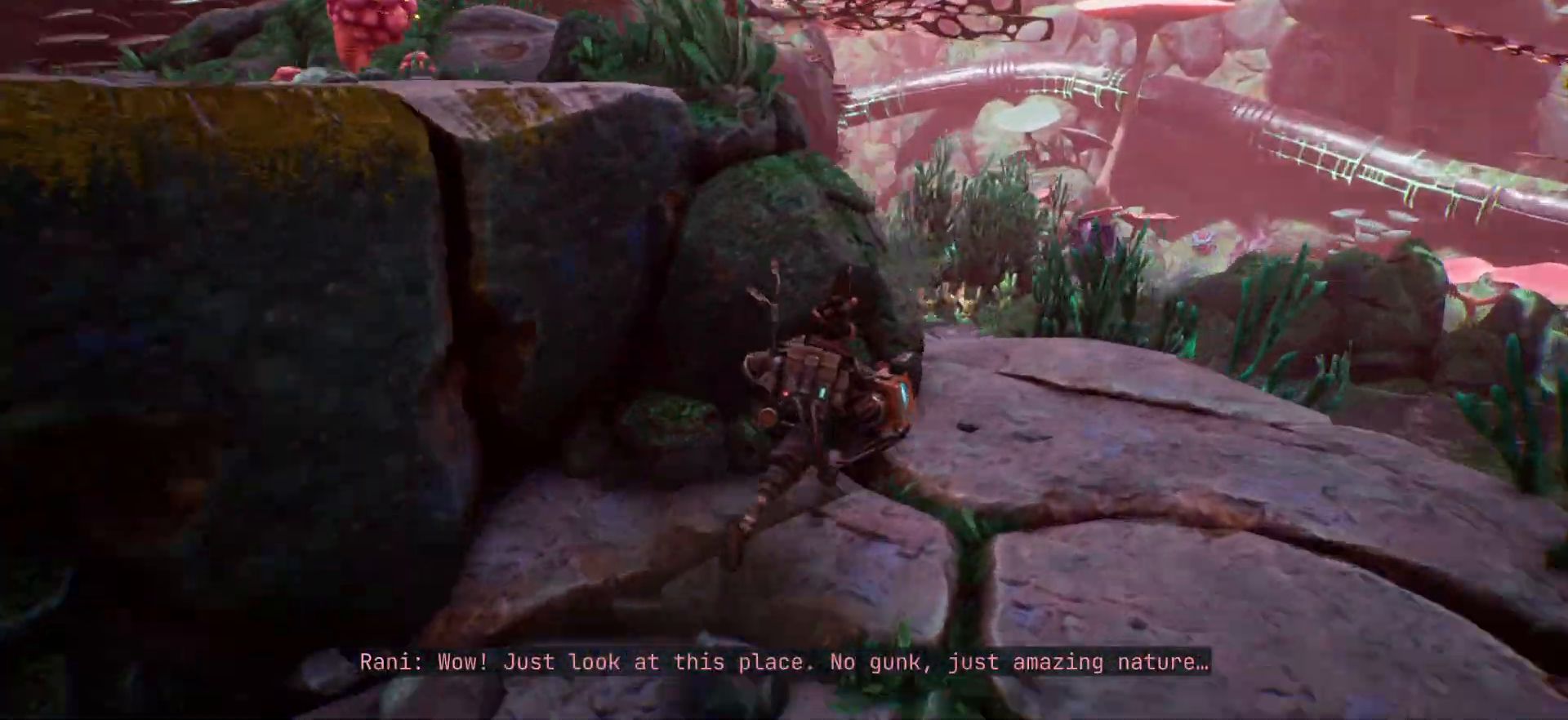
{"keys": ["shift", "w"], "events": [[117, "space", "down"], [283, "space", "up"]]}
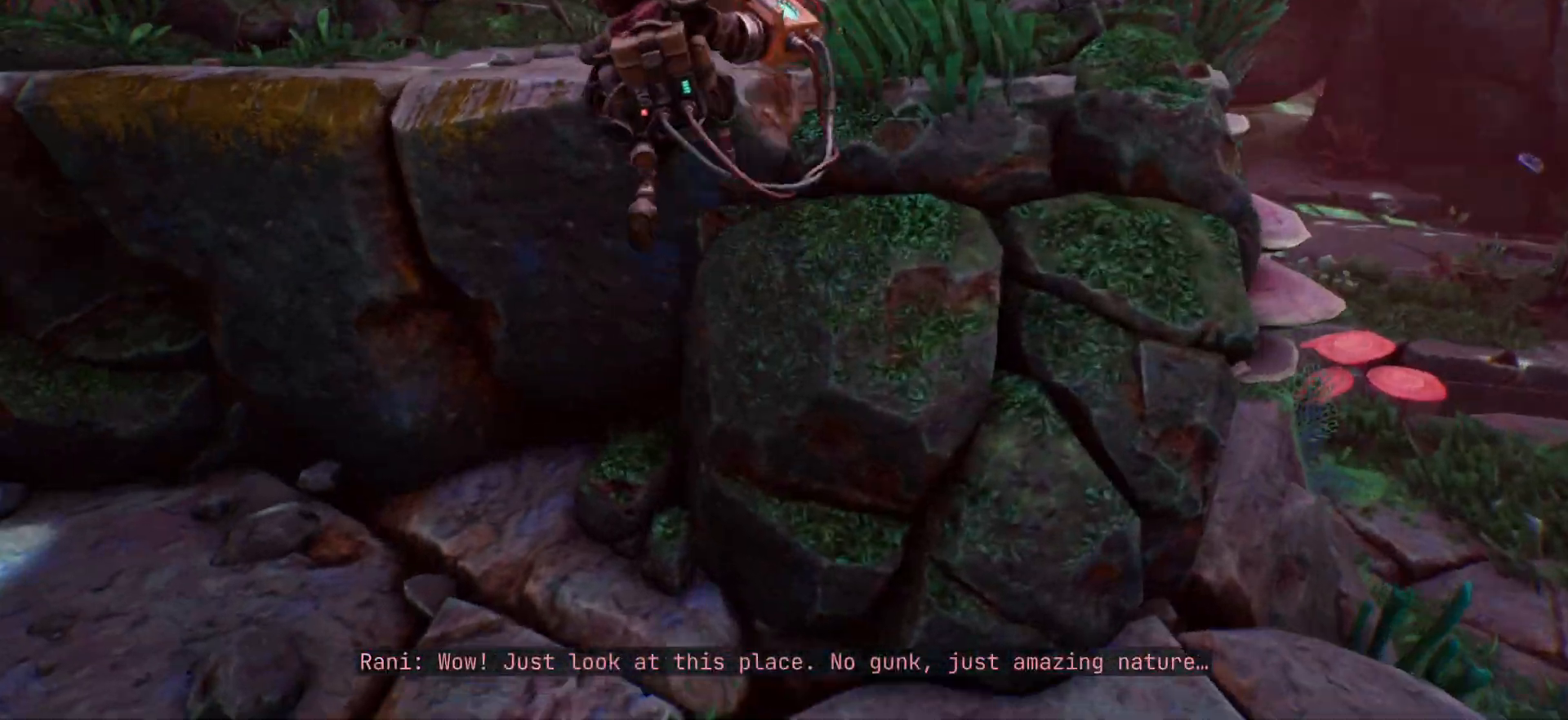
{"keys": ["shift", "space", "w"], "events": [[367, "space", "down"]]}
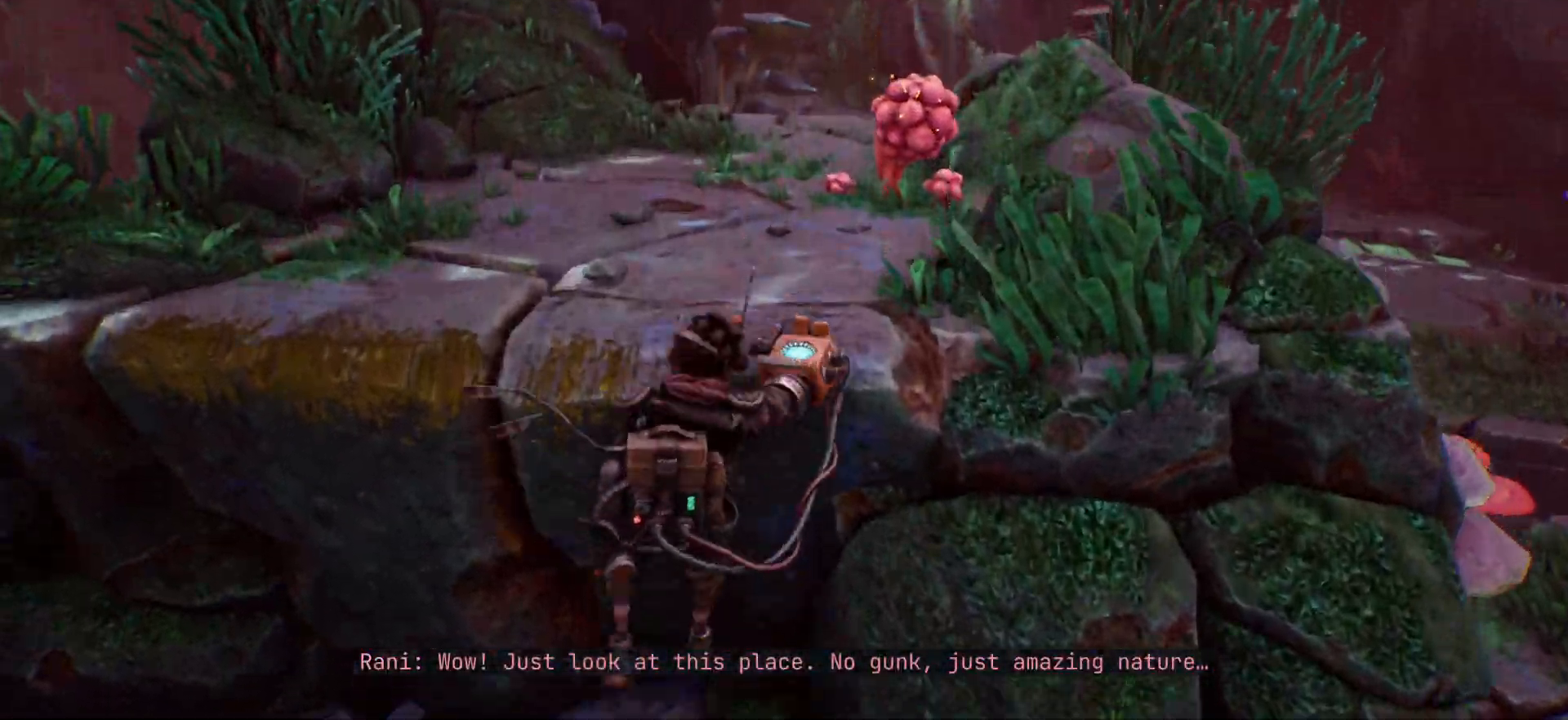
{"keys": ["shift", "w"], "events": [[33, "space", "up"]]}
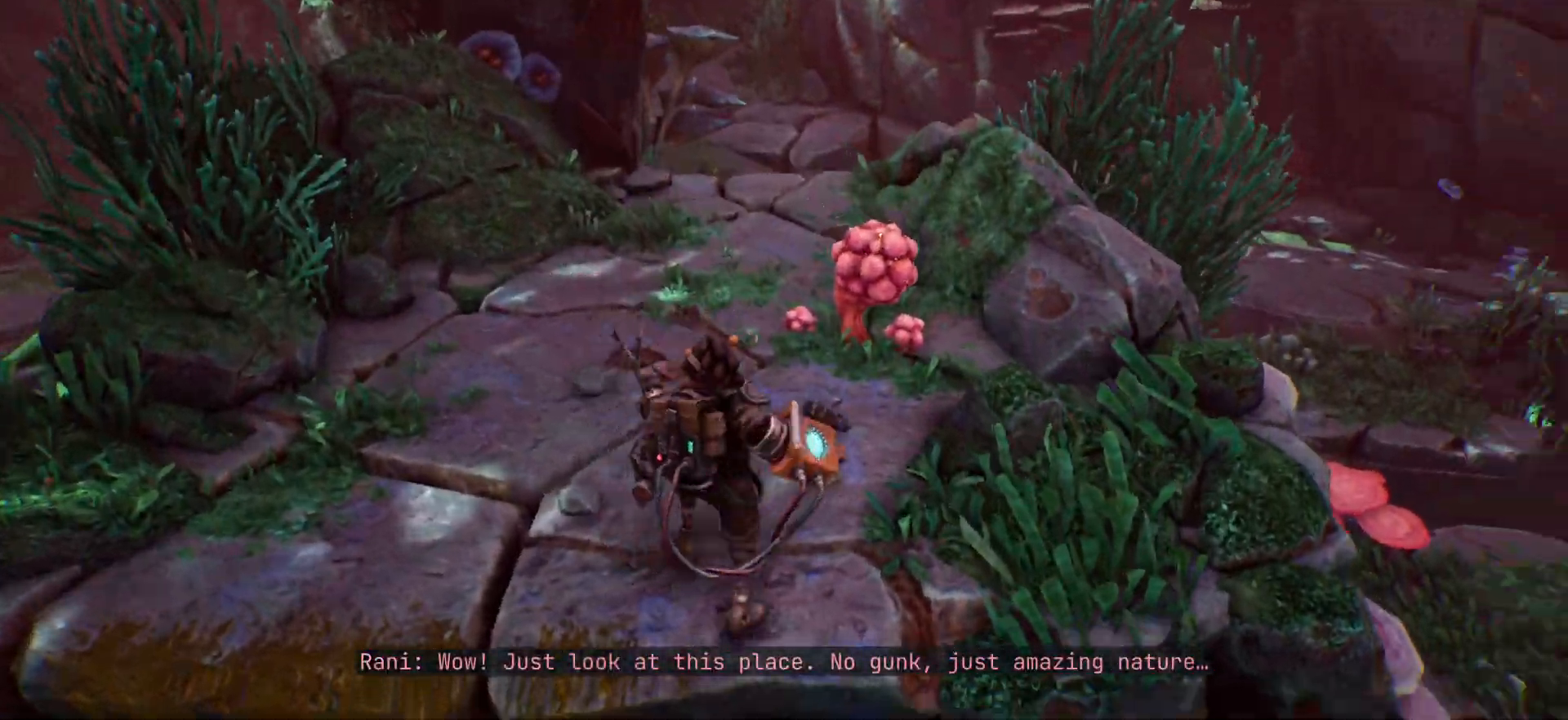
{"keys": ["w"], "events": [[83, "shift", "up"]]}
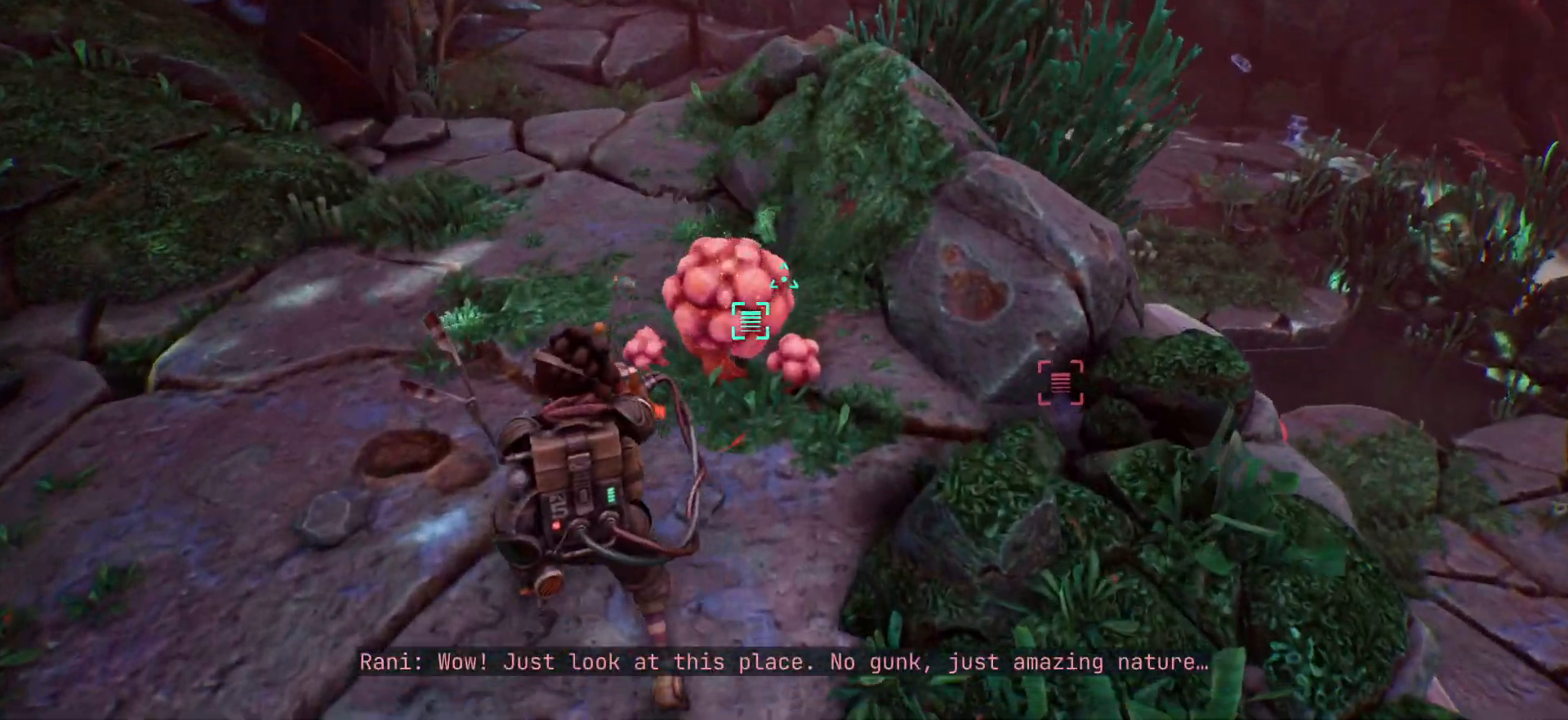
{"keys": [], "events": [[233, "w", "up"]]}
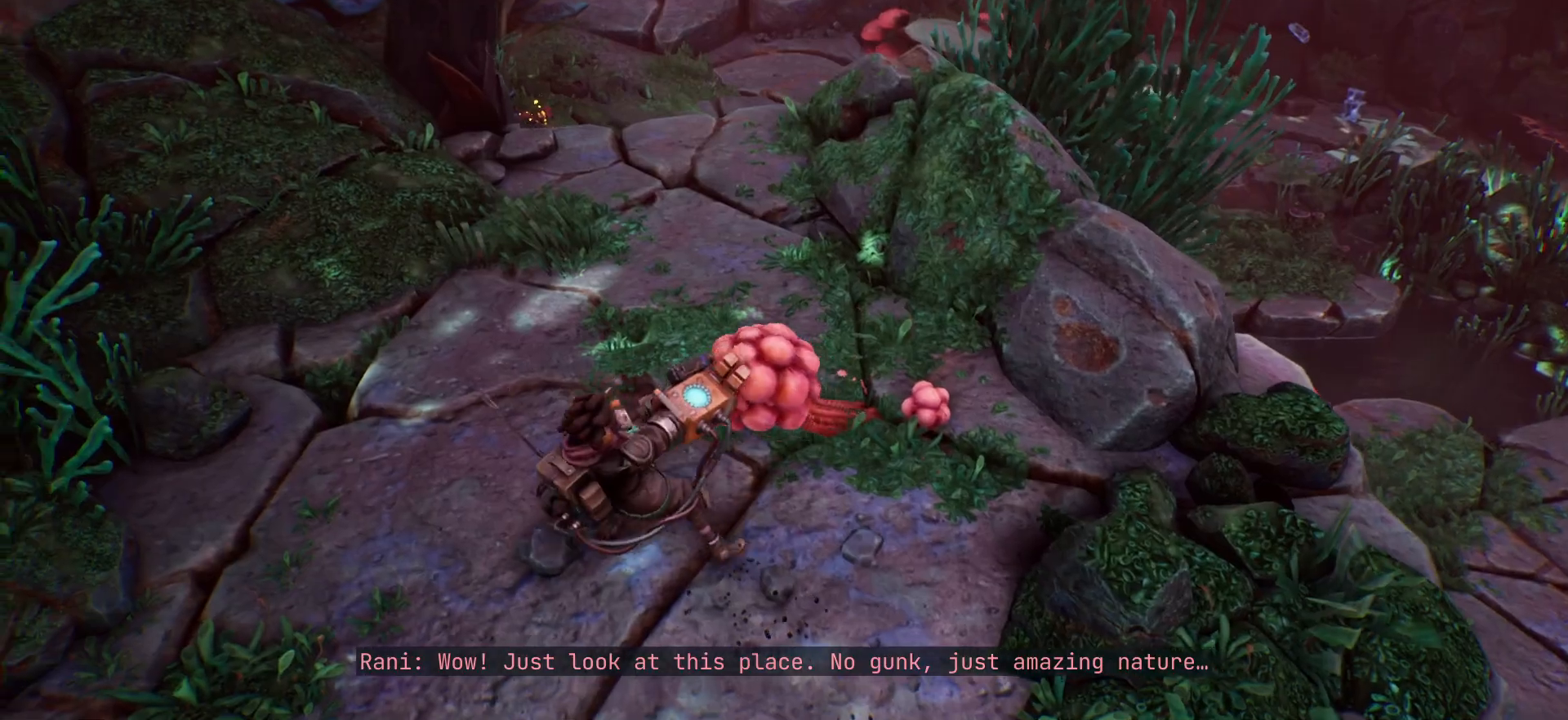
{"keys": [], "events": []}
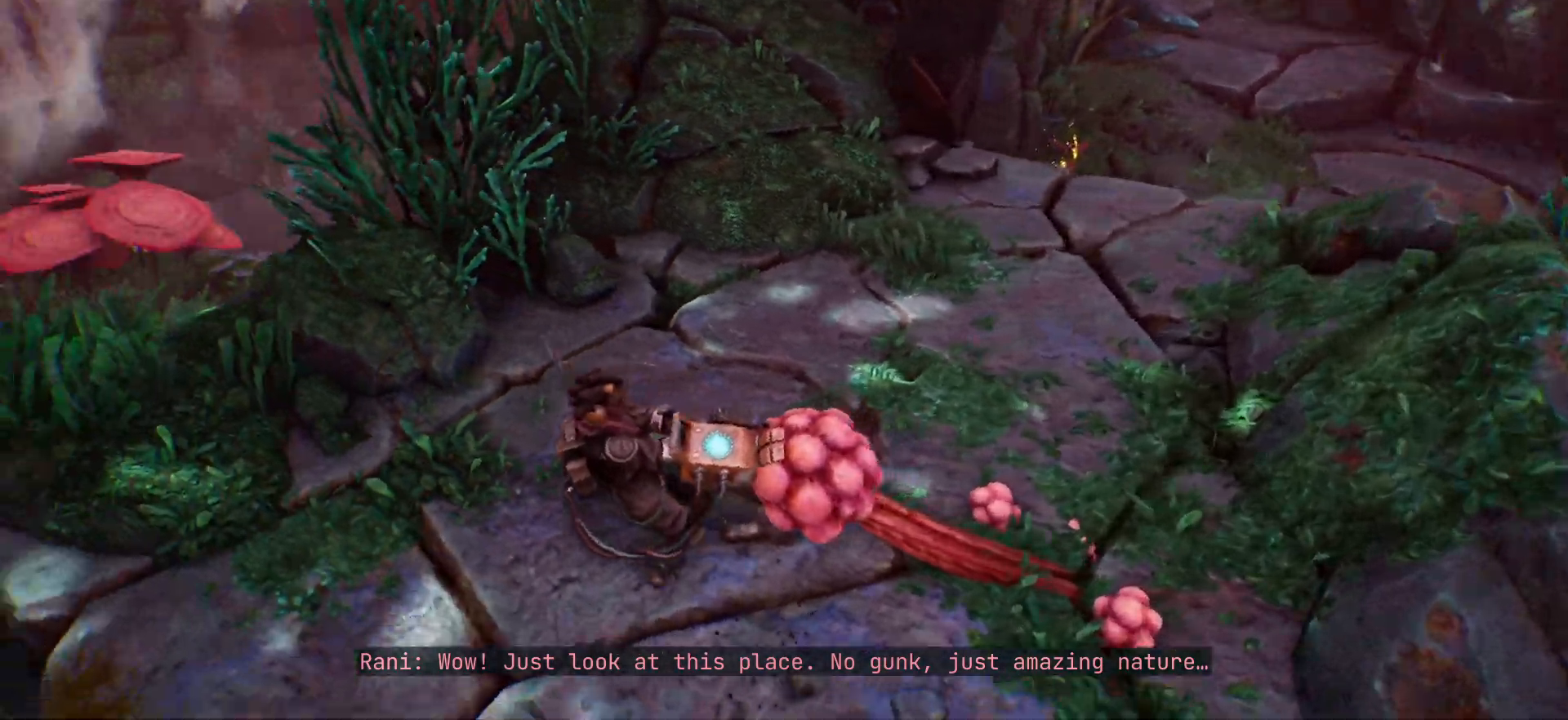
{"keys": [], "events": []}
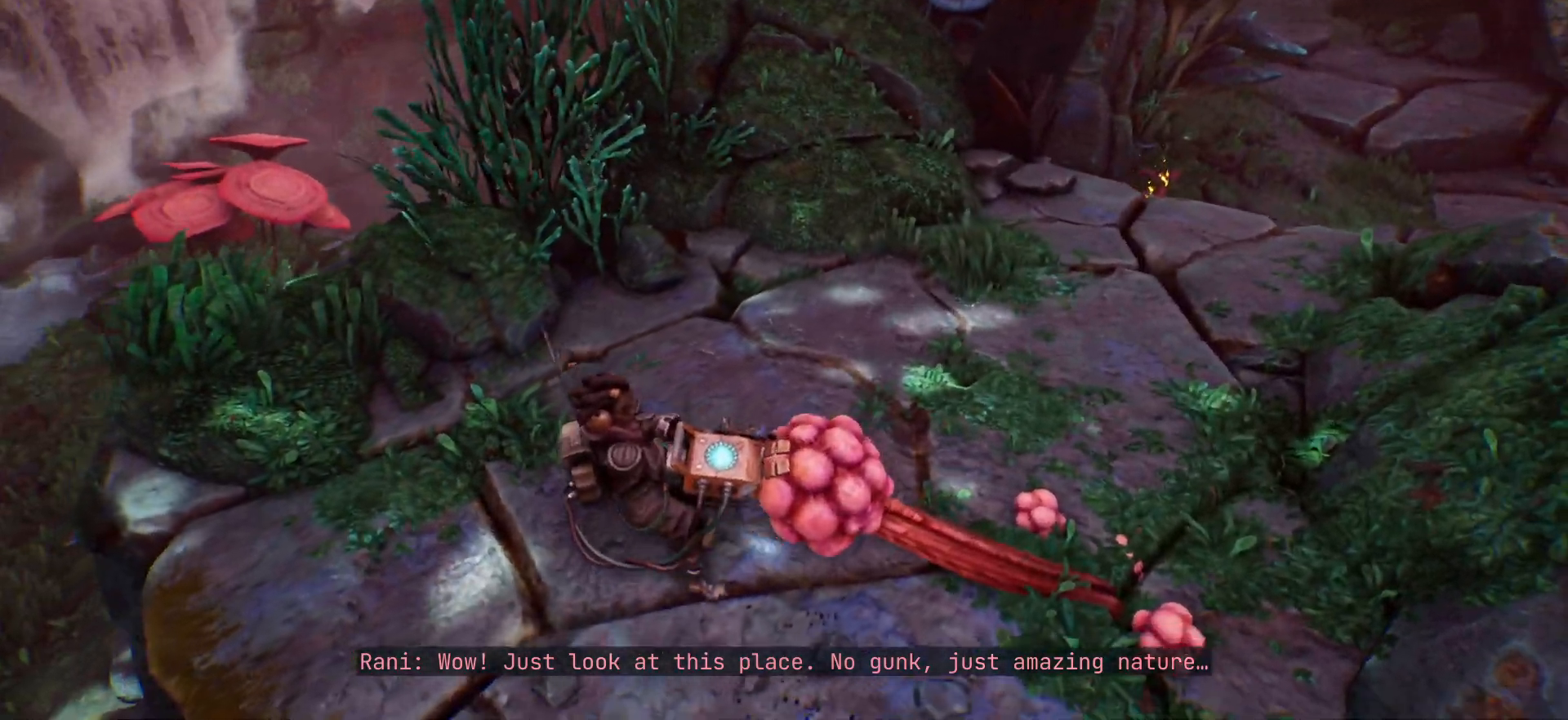
{"keys": [], "events": []}
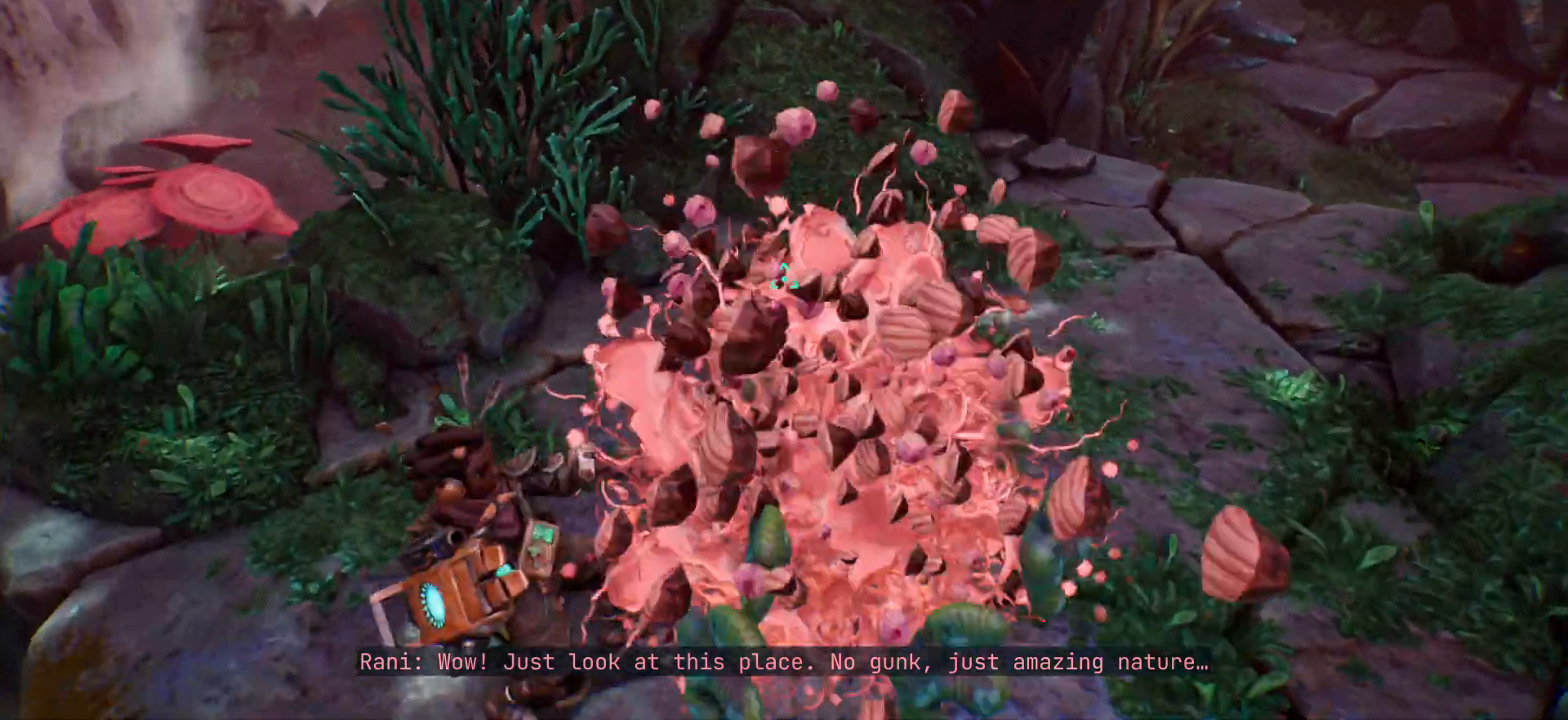
{"keys": [], "events": [[233, "w", "down"], [500, "w", "up"]]}